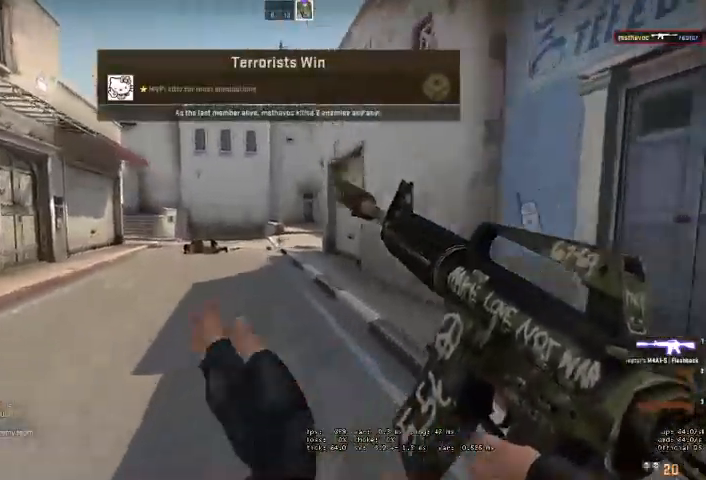
Gameplay with keyboard and mouse; each line is a JSON object with the keys and mouse buttons held at the frame after it. "events" lists presses ("down") and releases ("up") of "a", "ctrl", "d", "e", "q", "s", "shift", "space", "w", "mouse_left", "mouse_wheel" and "mouse_right" between this image and that frame as [ms after this image, input, new state], when the widget could be followed in between. "mouse_left", "mouse_wheel", "mouse_right" = the "left", "wheel", "right" buttons of the "mouse" list. No other keys are recorded. "wheel" means that the mouse wheel is clicked or scrolled. Mouse movement is not recorded. Not read: mouse_mb4.
{"keys": ["w"], "mouse": [], "events": [[233, "a", "down"], [367, "a", "up"]]}
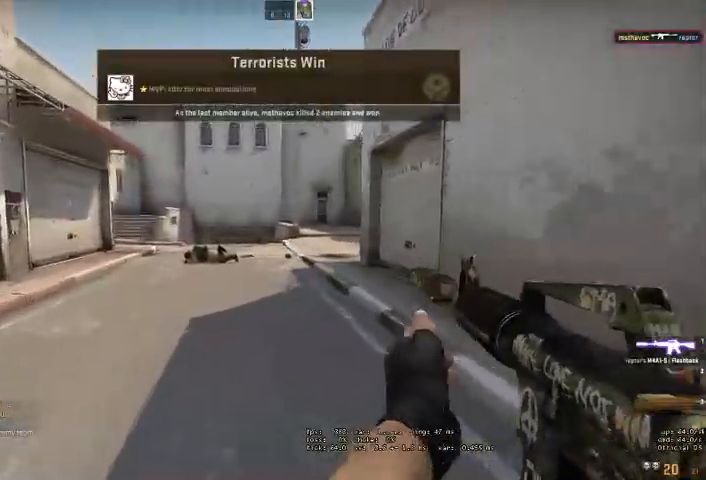
{"keys": ["w"], "mouse": [], "events": []}
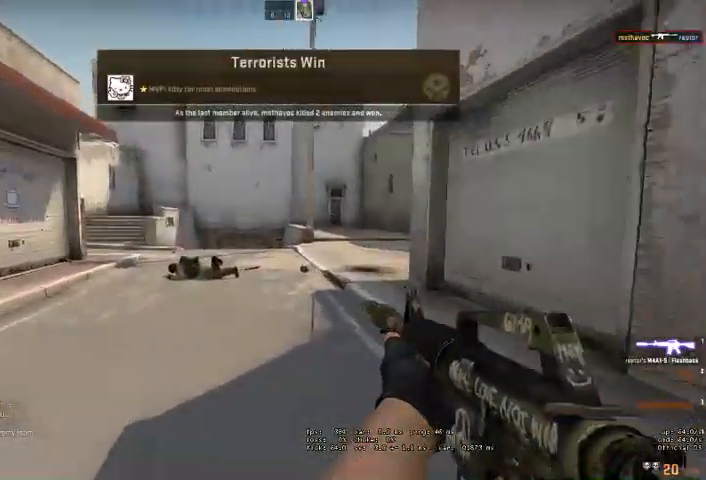
{"keys": ["w"], "mouse": [], "events": []}
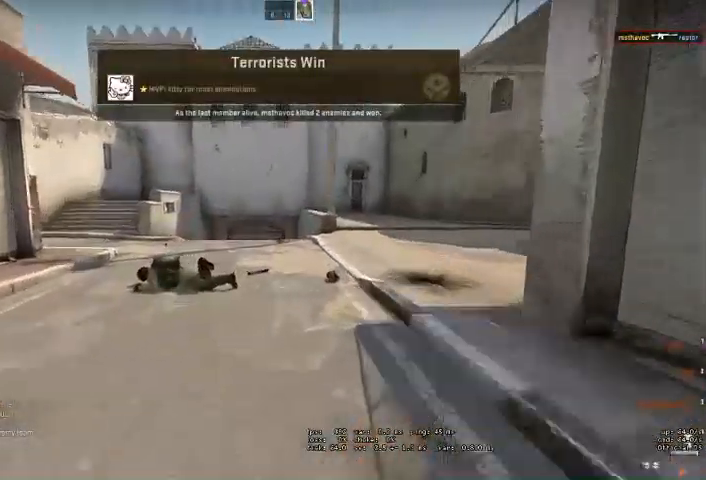
{"keys": ["w"], "mouse": [], "events": []}
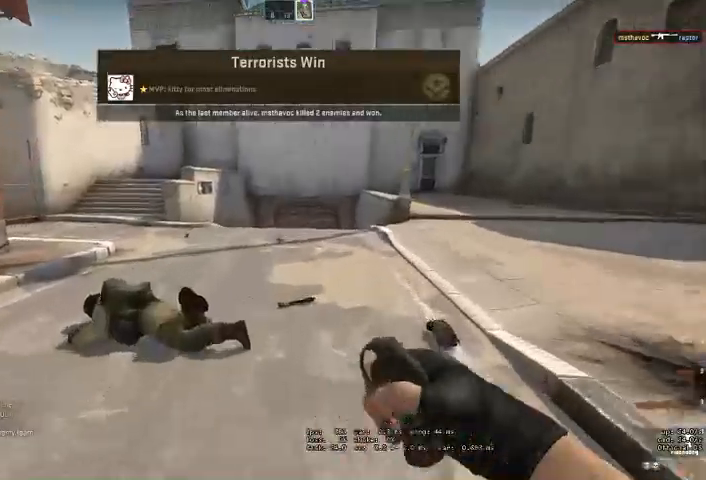
{"keys": ["w"], "mouse": [], "events": [[200, "e", "down"], [267, "e", "up"]]}
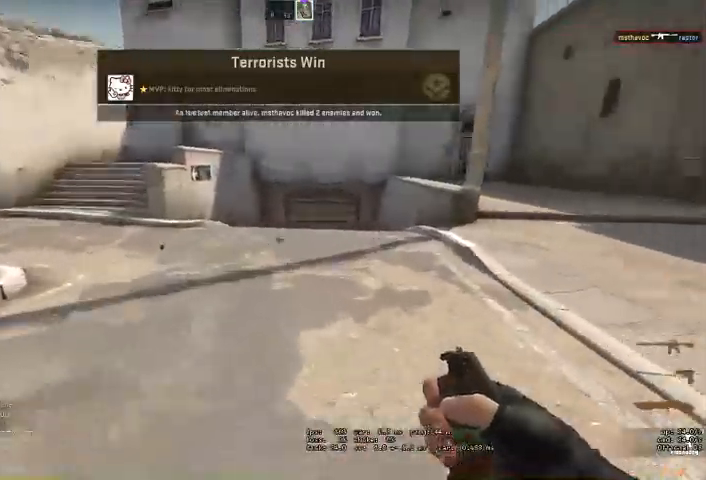
{"keys": ["w"], "mouse": [], "events": [[100, "a", "down"], [200, "space", "down"], [267, "a", "up"], [300, "space", "up"]]}
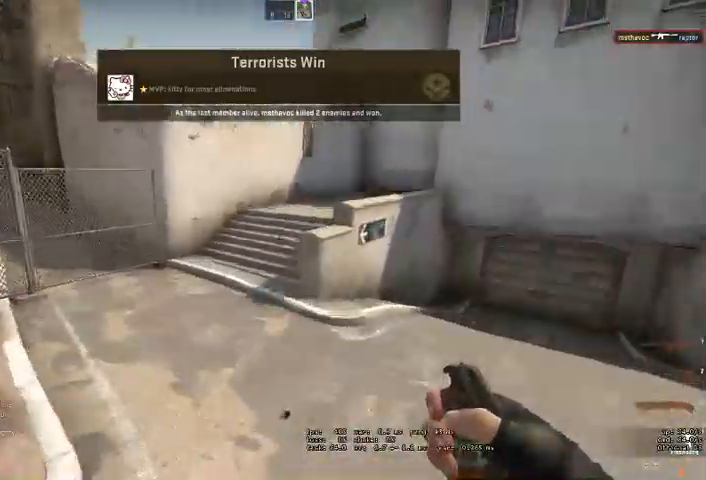
{"keys": ["a", "w"], "mouse": [], "events": [[33, "a", "down"]]}
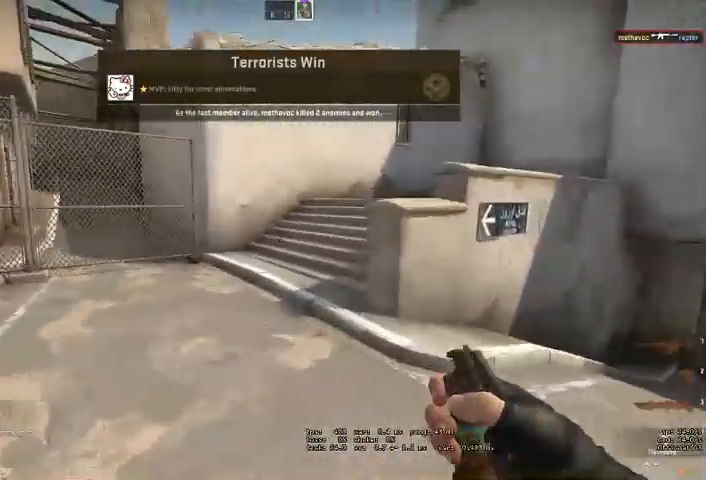
{"keys": ["d", "w"], "mouse": [], "events": [[167, "a", "up"], [333, "d", "down"], [367, "q", "down"], [367, "space", "down"], [433, "q", "up"], [500, "space", "up"]]}
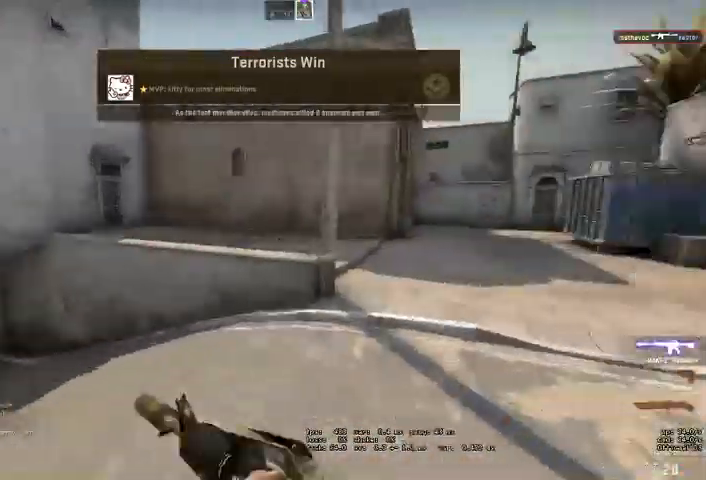
{"keys": ["d", "w"], "mouse": [], "events": [[33, "q", "down"], [100, "q", "up"]]}
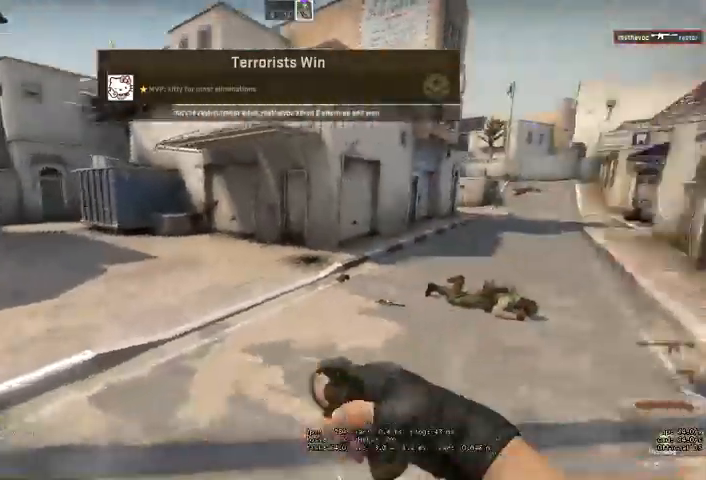
{"keys": ["w"], "mouse": [], "events": [[133, "d", "up"]]}
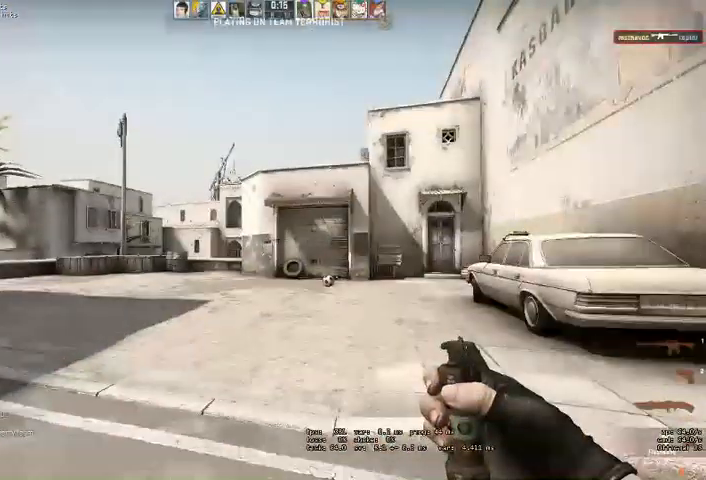
{"keys": ["w"], "mouse": [], "events": []}
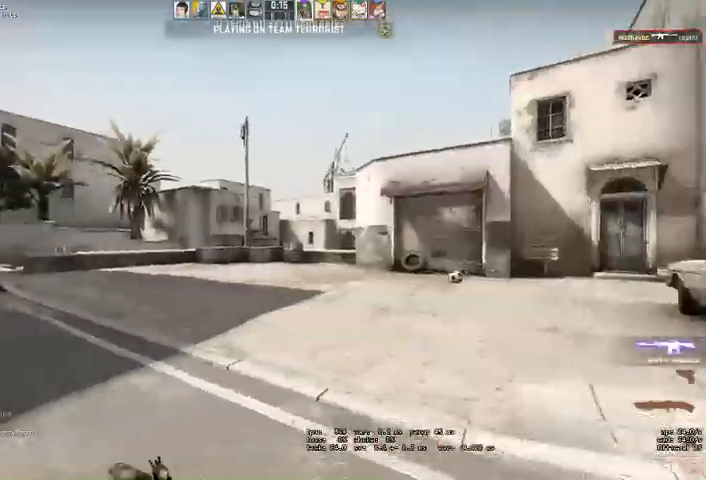
{"keys": ["w"], "mouse": [], "events": []}
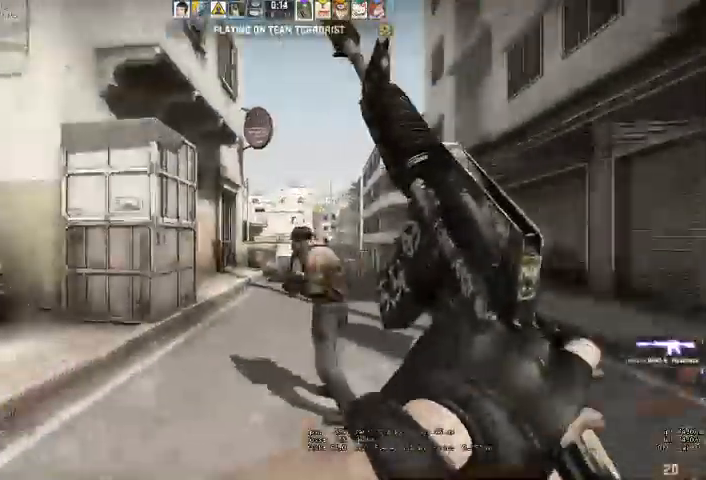
{"keys": ["w"], "mouse": [], "events": []}
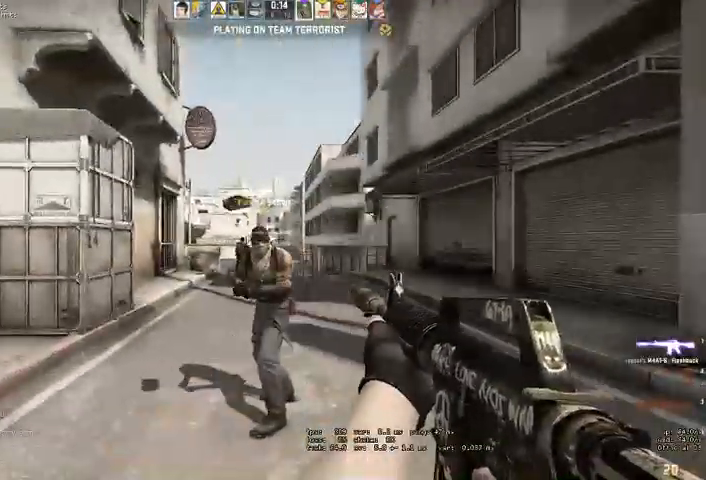
{"keys": [], "mouse": [], "events": [[67, "w", "up"]]}
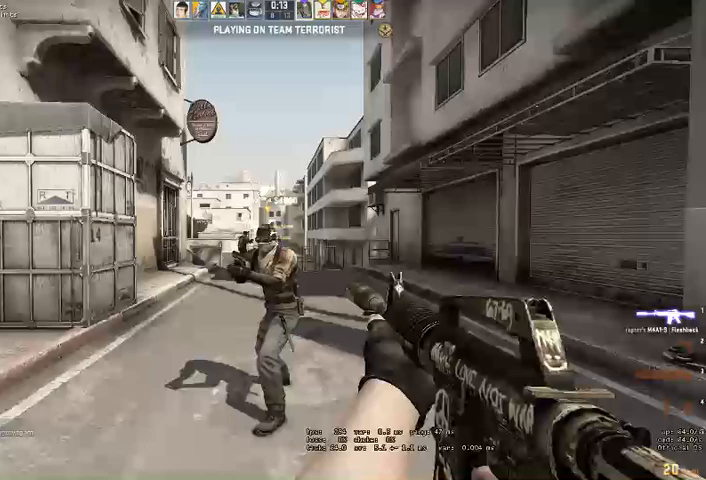
{"keys": [], "mouse": [], "events": []}
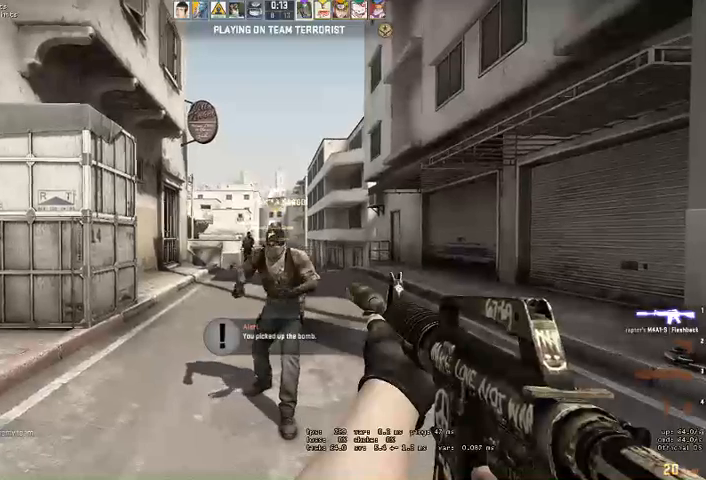
{"keys": [], "mouse": [], "events": []}
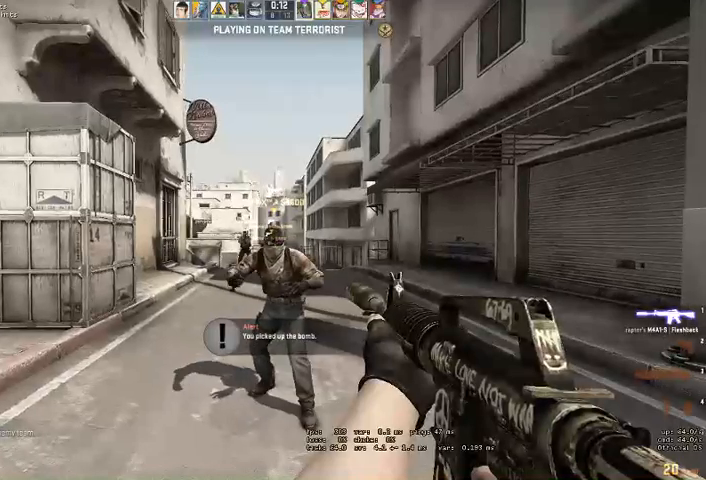
{"keys": [], "mouse": [], "events": []}
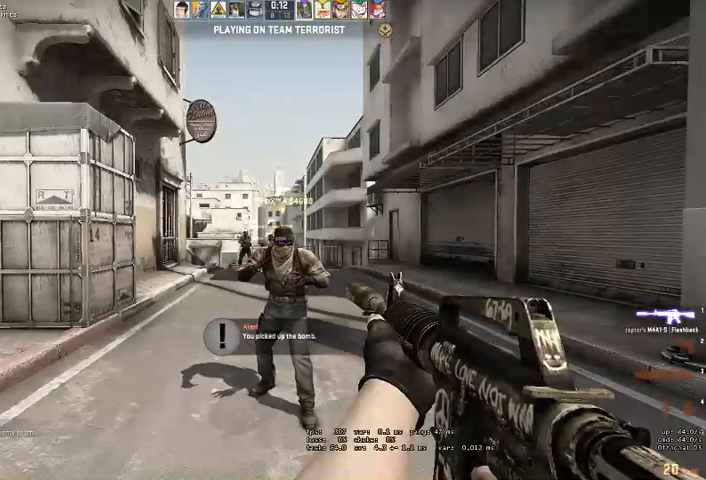
{"keys": ["w"], "mouse": [], "events": [[467, "w", "down"]]}
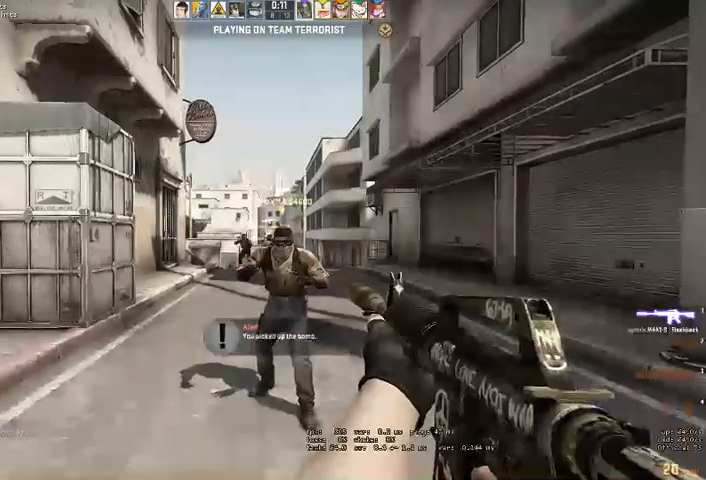
{"keys": ["w"], "mouse": [], "events": []}
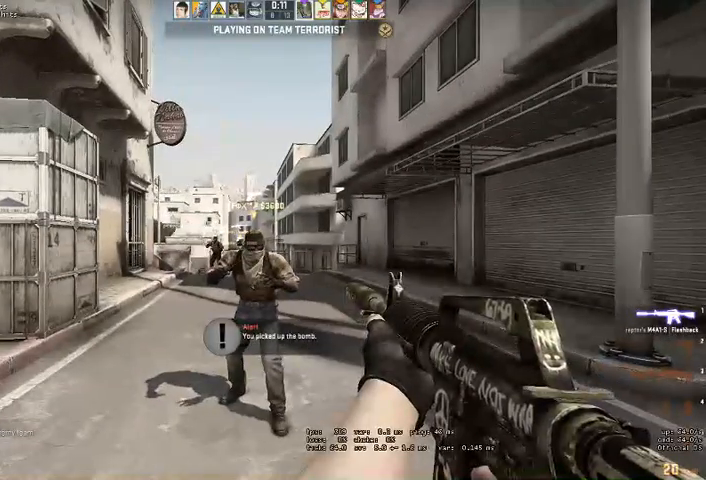
{"keys": ["w"], "mouse": [], "events": []}
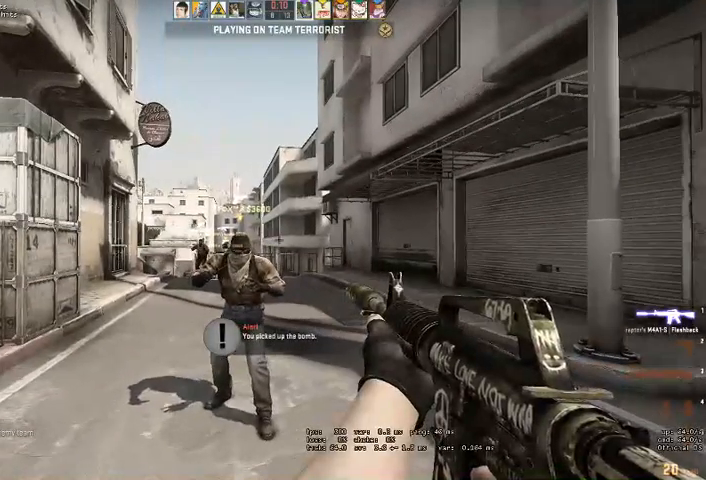
{"keys": ["w"], "mouse": [], "events": []}
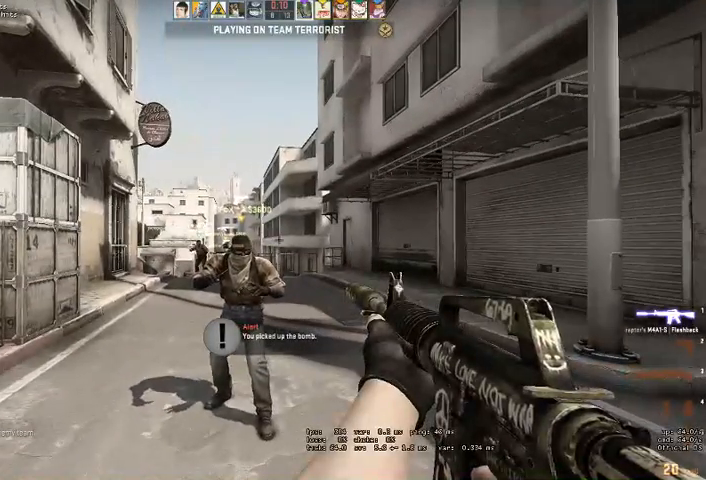
{"keys": ["w"], "mouse": [], "events": []}
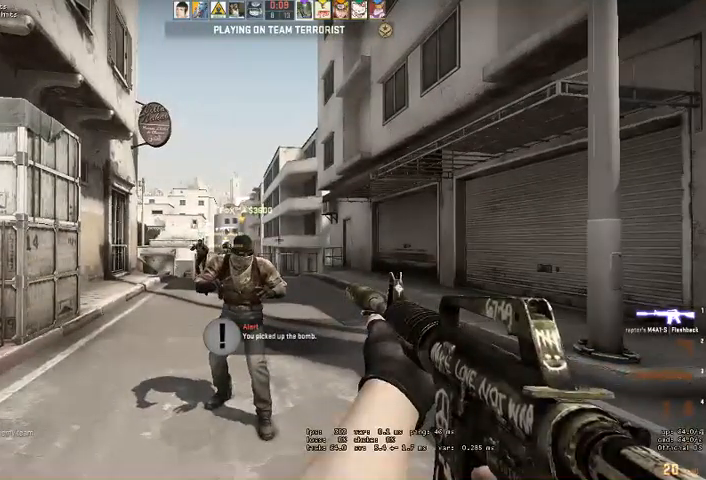
{"keys": ["w"], "mouse": [], "events": []}
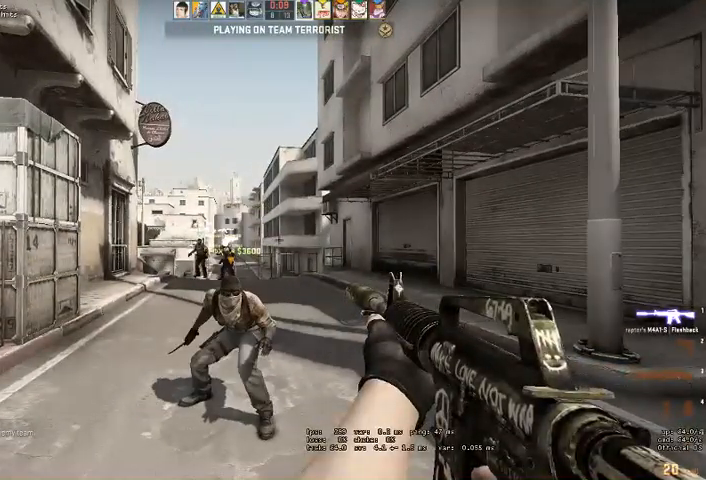
{"keys": ["d", "w"], "mouse": [], "events": [[33, "d", "down"], [200, "d", "up"], [467, "d", "down"]]}
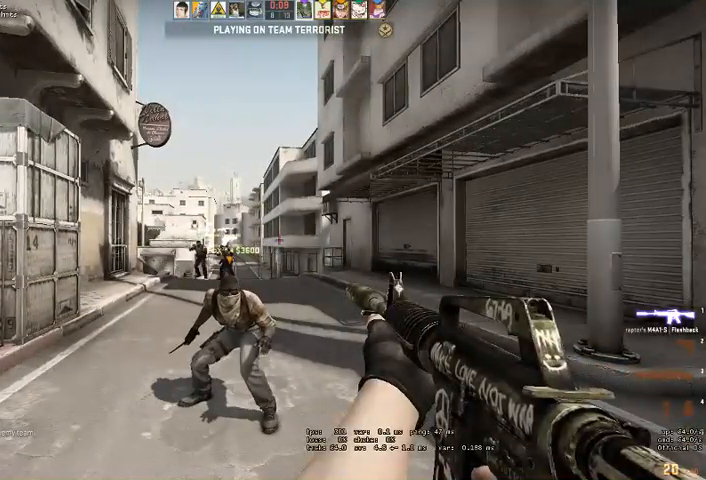
{"keys": ["w"], "mouse": [], "events": [[133, "d", "up"], [333, "d", "down"], [500, "d", "up"]]}
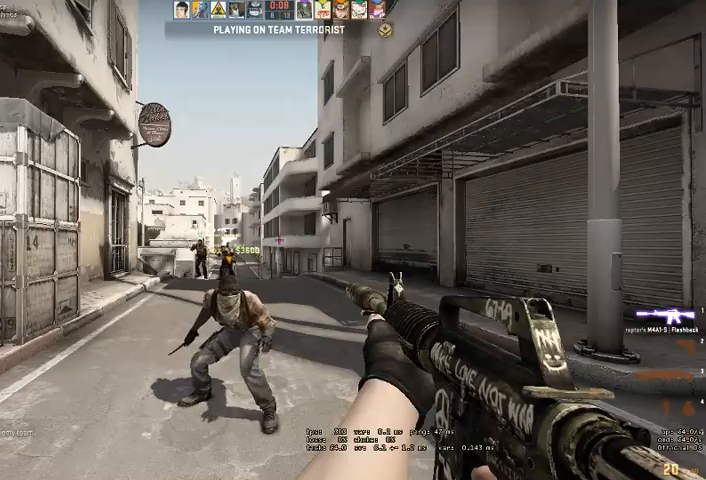
{"keys": ["w"], "mouse": [], "events": [[233, "d", "down"], [400, "d", "up"]]}
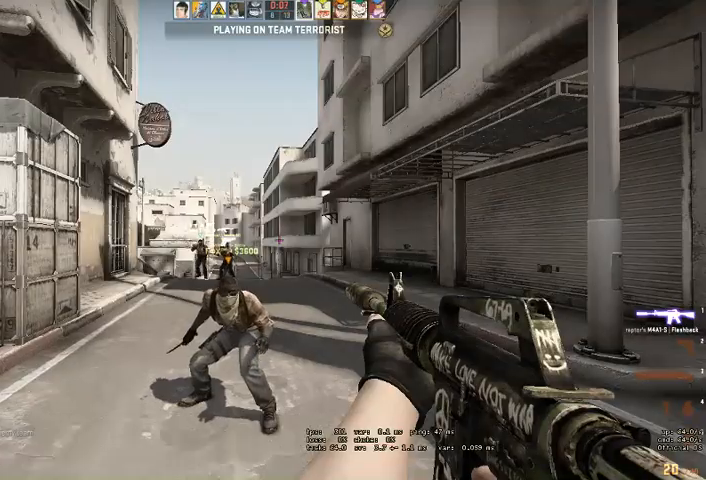
{"keys": [], "mouse": [], "events": [[467, "w", "up"]]}
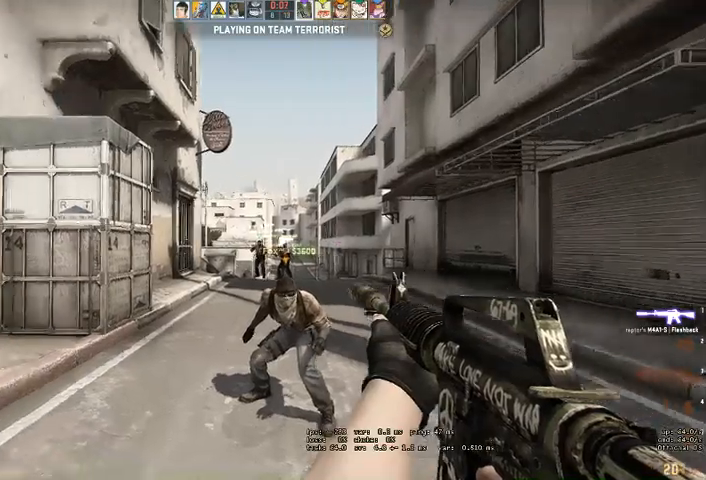
{"keys": [], "mouse": [], "events": []}
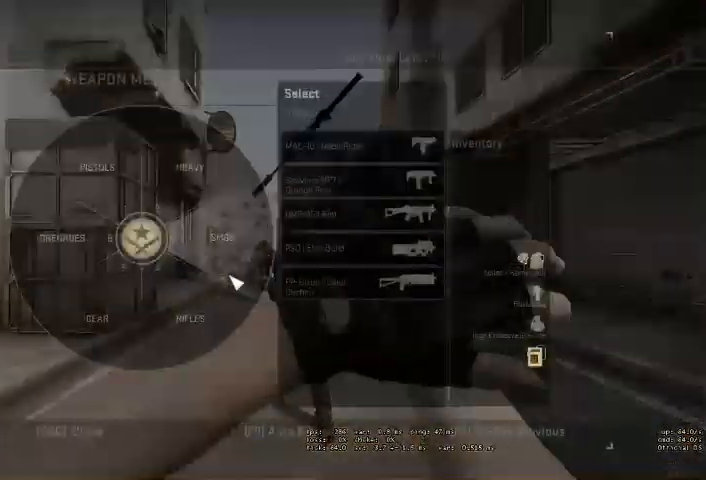
{"keys": [], "mouse": ["left"], "events": [[200, "mouse_left", "down"], [267, "mouse_left", "up"], [500, "mouse_left", "down"]]}
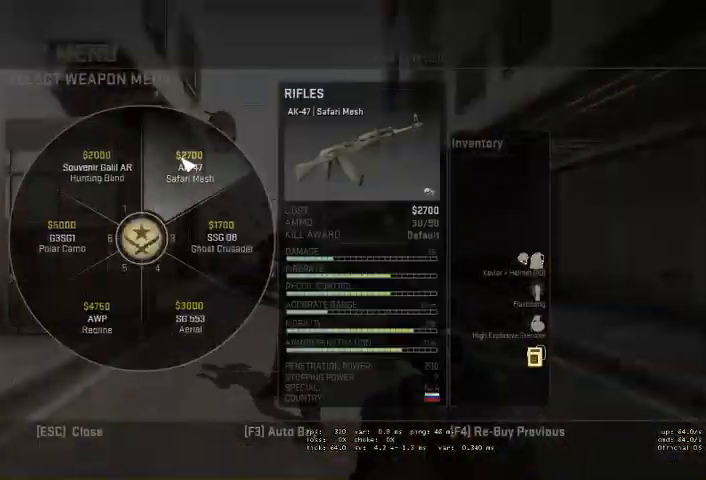
{"keys": [], "mouse": [], "events": [[67, "mouse_left", "up"]]}
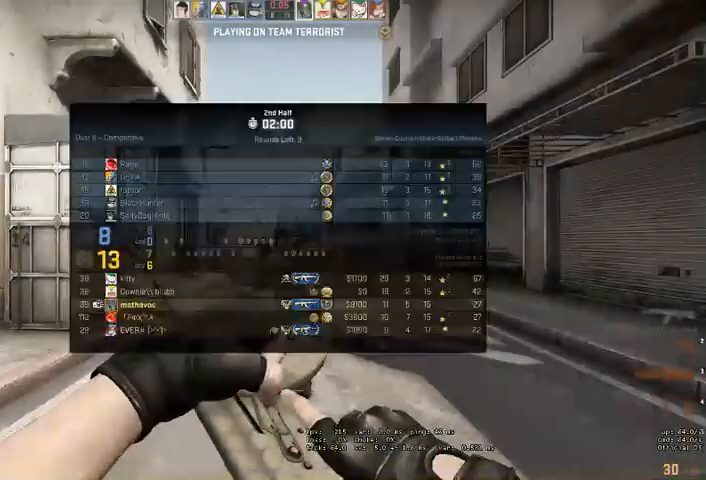
{"keys": ["w"], "mouse": [], "events": [[433, "w", "down"]]}